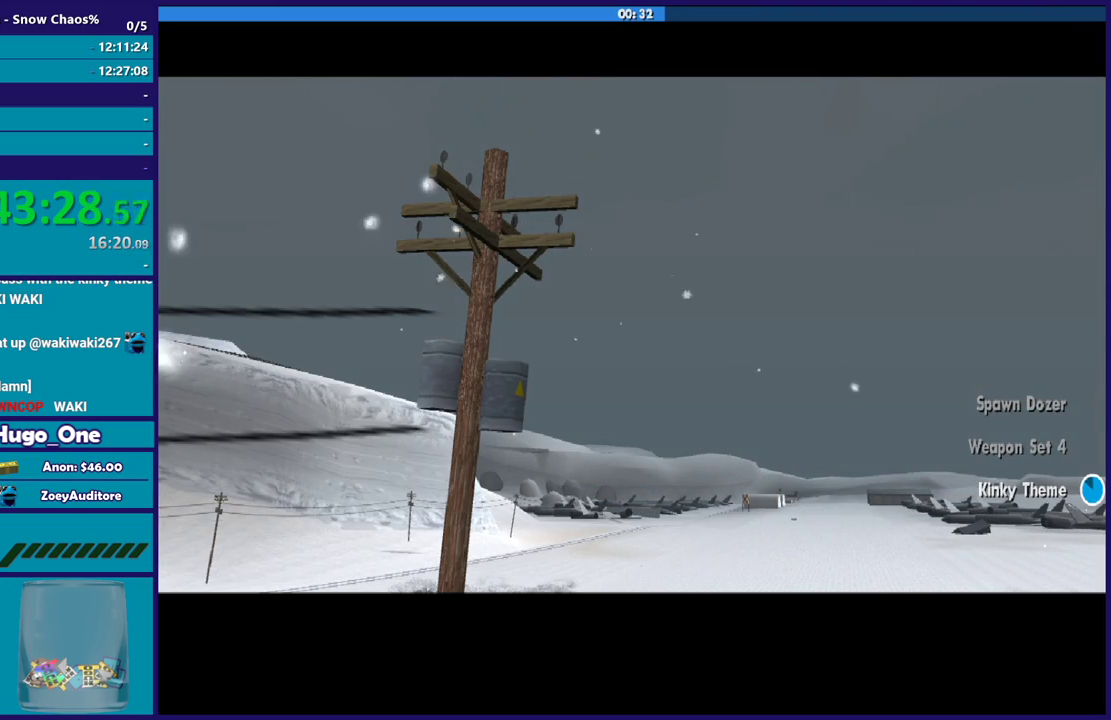
Gameplay with a controller (Xbox layout); each line is a JSON object with the inputs held at the frame after it. "events" lists button and stick changes between this image and that frame as [ms after this image, input, new state], when the widget could be followed in between.
{"buttons": [], "left_stick": "center", "right_stick": "center", "events": []}
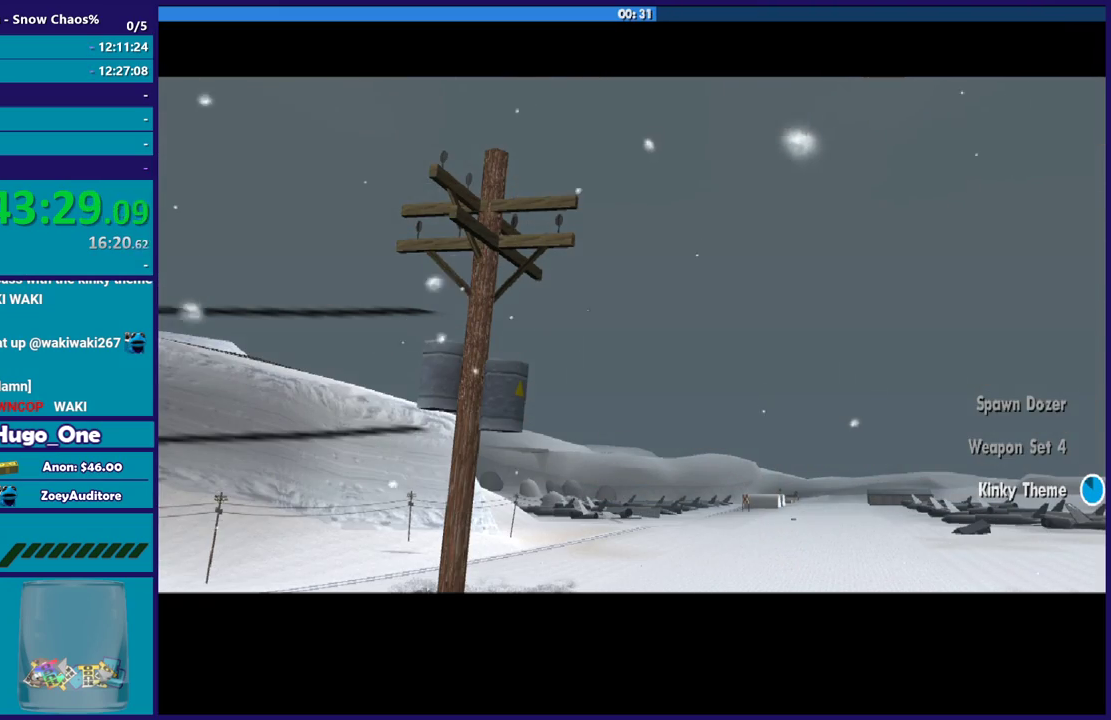
{"buttons": [], "left_stick": "center", "right_stick": "center", "events": []}
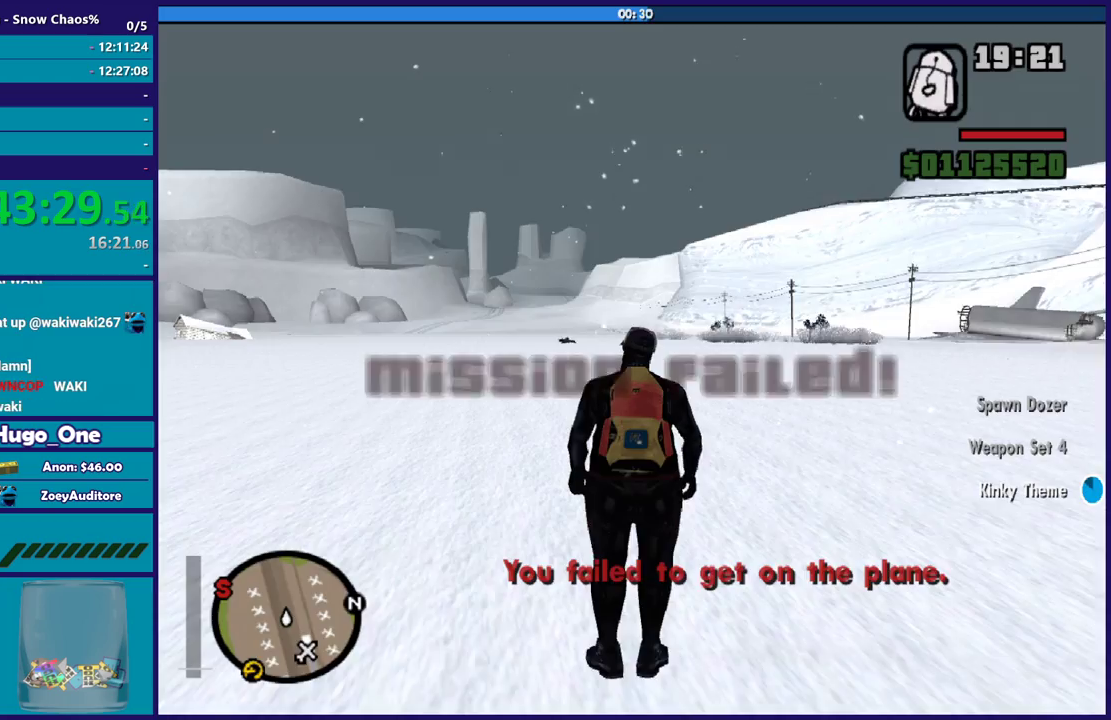
{"buttons": [], "left_stick": "center", "right_stick": "right", "events": [[333, "right_stick", "right"]]}
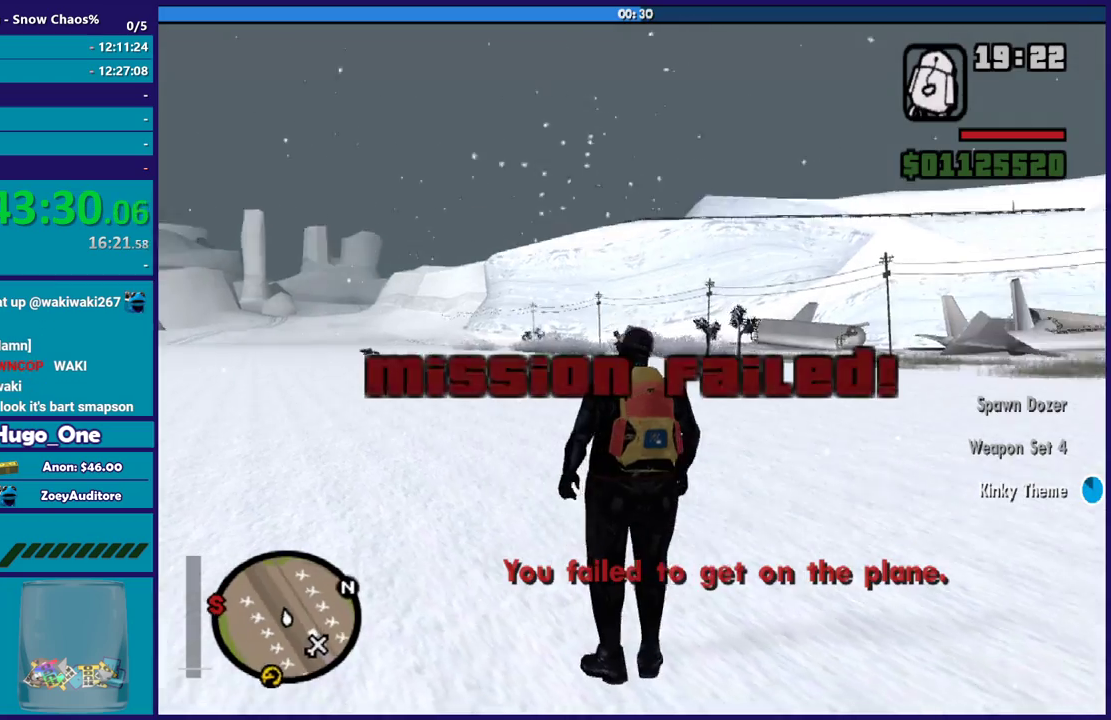
{"buttons": [], "left_stick": "right", "right_stick": "right", "events": [[33, "right_stick", "up-right"], [167, "left_stick", "up-right"], [234, "left_stick", "right"], [501, "right_stick", "right"]]}
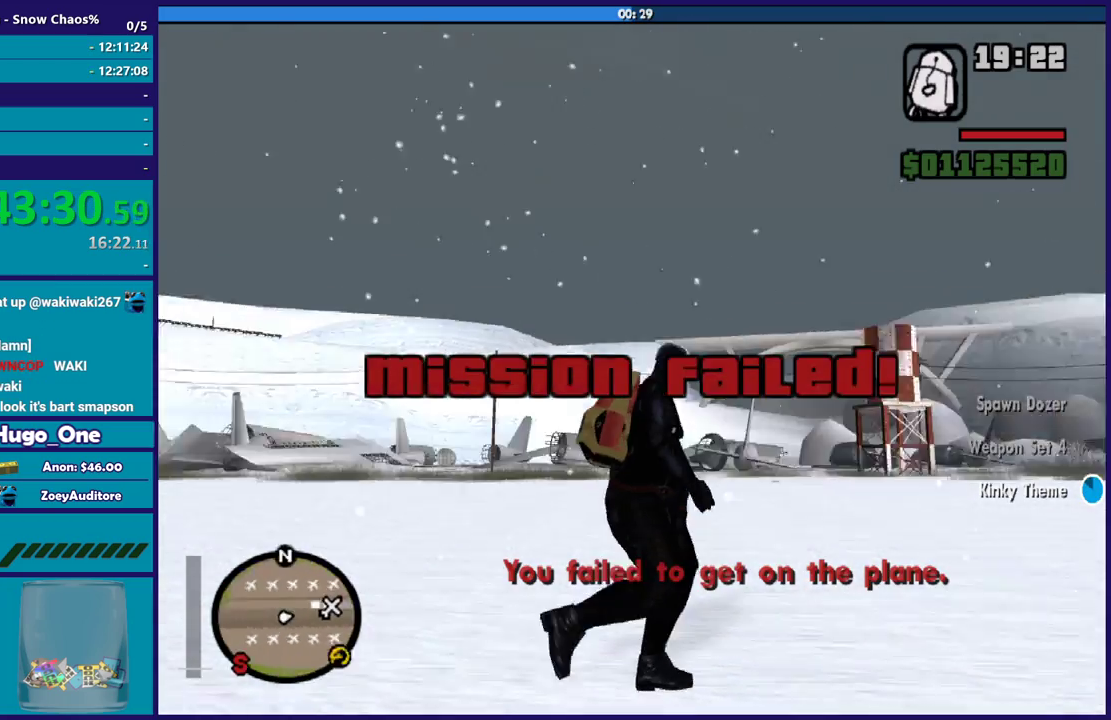
{"buttons": [], "left_stick": "up", "right_stick": "right", "events": [[66, "left_stick", "up-right"], [300, "right_stick", "up-right"], [500, "left_stick", "up"], [500, "right_stick", "right"]]}
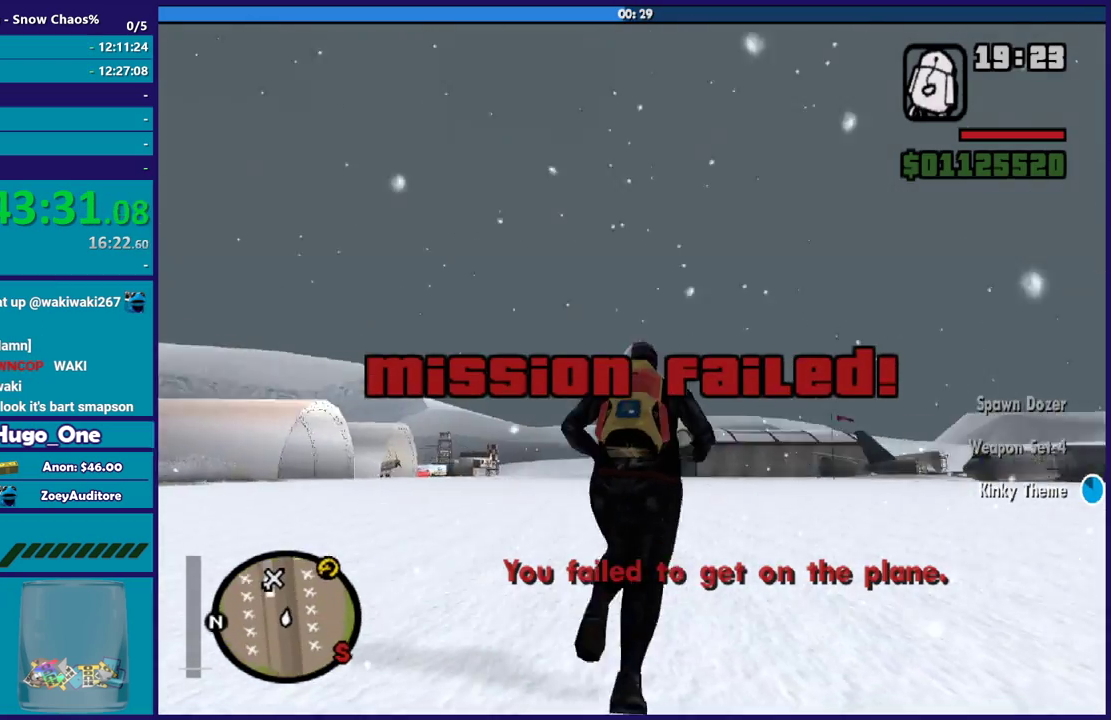
{"buttons": [], "left_stick": "up-left", "right_stick": "center", "events": [[134, "right_stick", "center"], [267, "left_stick", "up-left"], [334, "A", "down"], [434, "A", "up"]]}
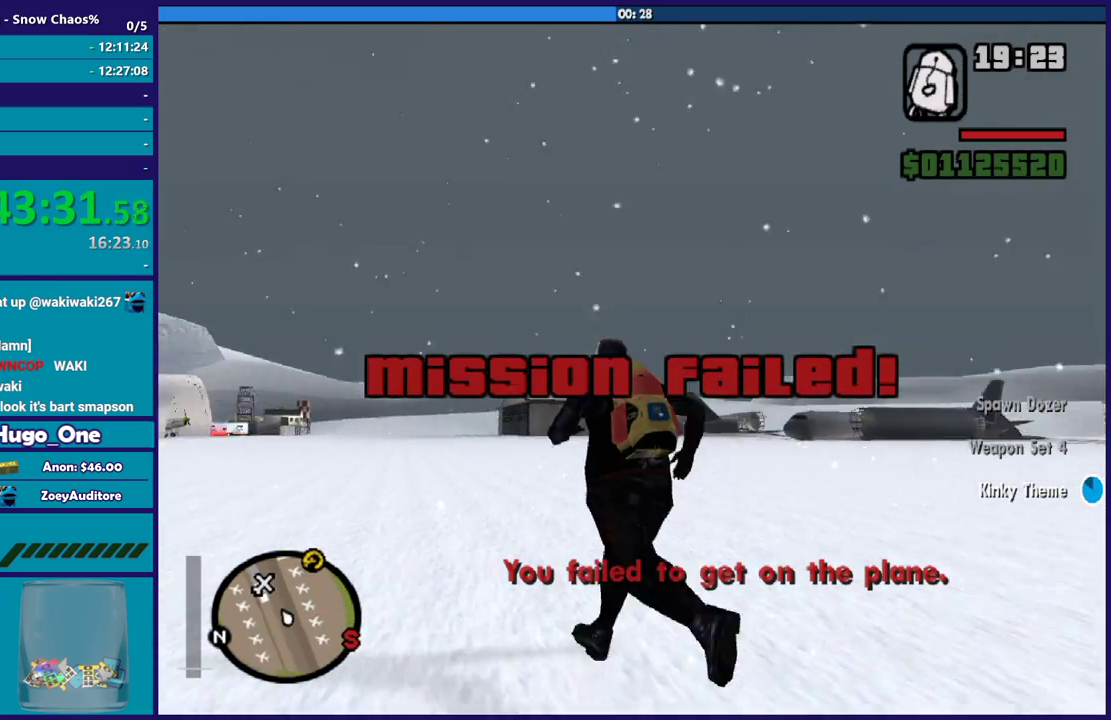
{"buttons": ["A"], "left_stick": "up", "right_stick": "center", "events": [[33, "A", "down"], [133, "A", "up"], [200, "A", "down"], [267, "left_stick", "up"], [333, "A", "up"], [433, "A", "down"]]}
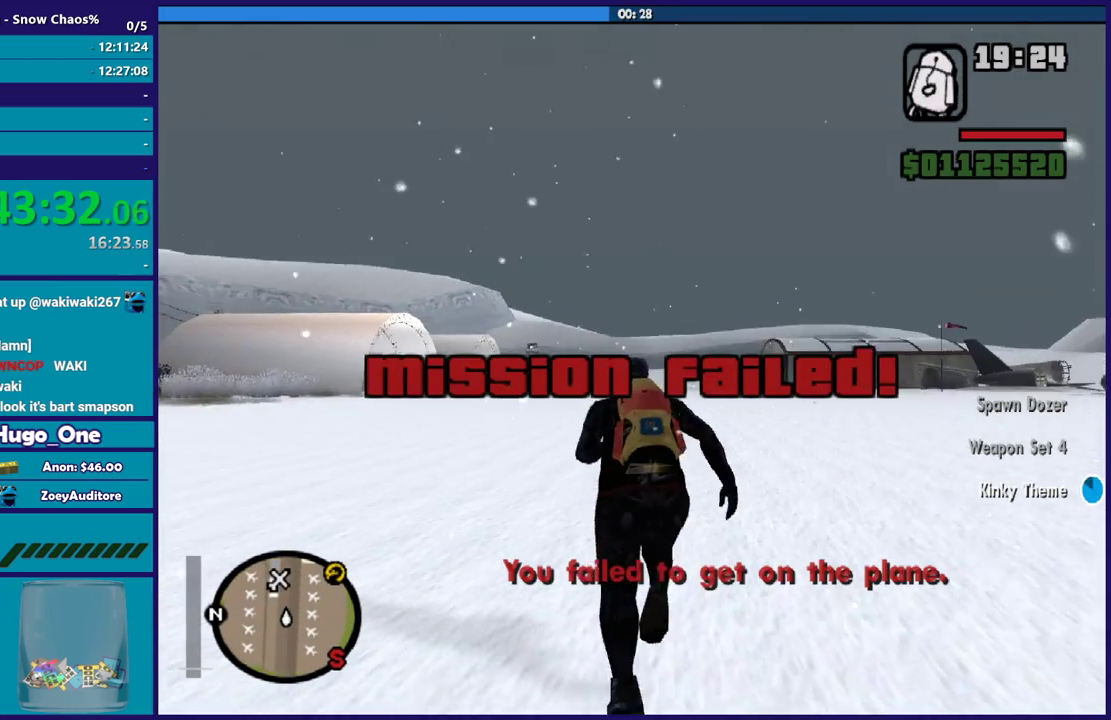
{"buttons": ["A"], "left_stick": "up", "right_stick": "center", "events": [[33, "A", "up"], [100, "A", "down"], [234, "A", "up"], [300, "A", "down"], [434, "A", "up"], [501, "A", "down"]]}
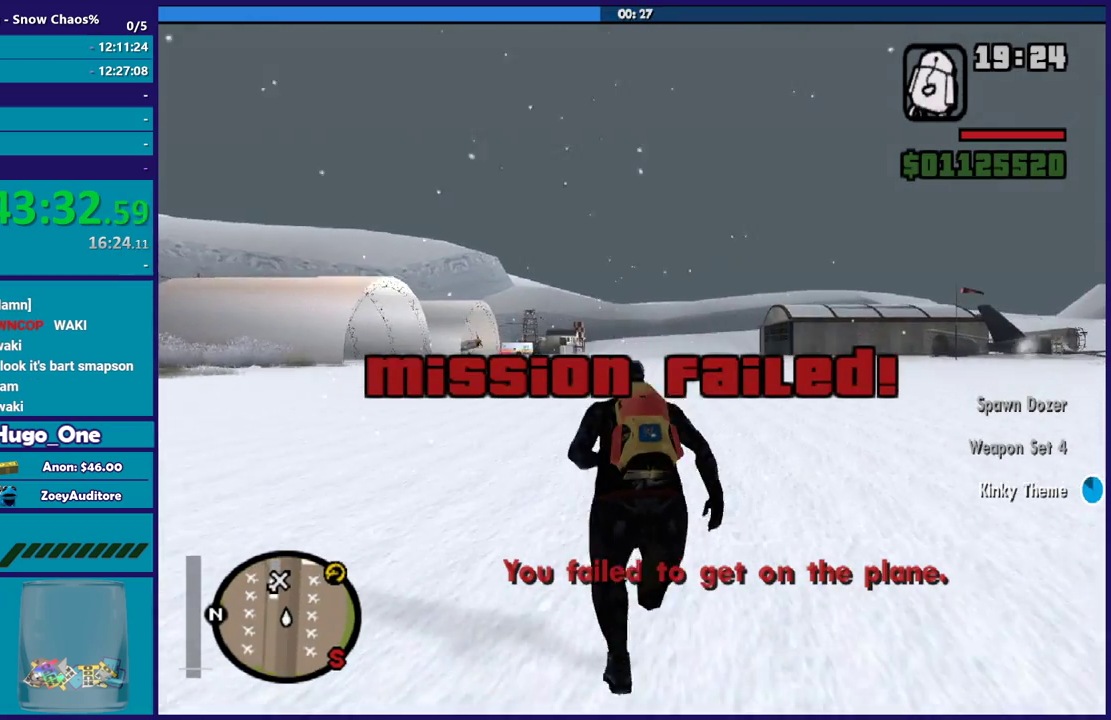
{"buttons": [], "left_stick": "up", "right_stick": "center", "events": [[100, "A", "up"], [200, "A", "down"], [300, "A", "up"], [300, "left_stick", "up-left"], [400, "A", "down"], [467, "left_stick", "up"], [500, "A", "up"]]}
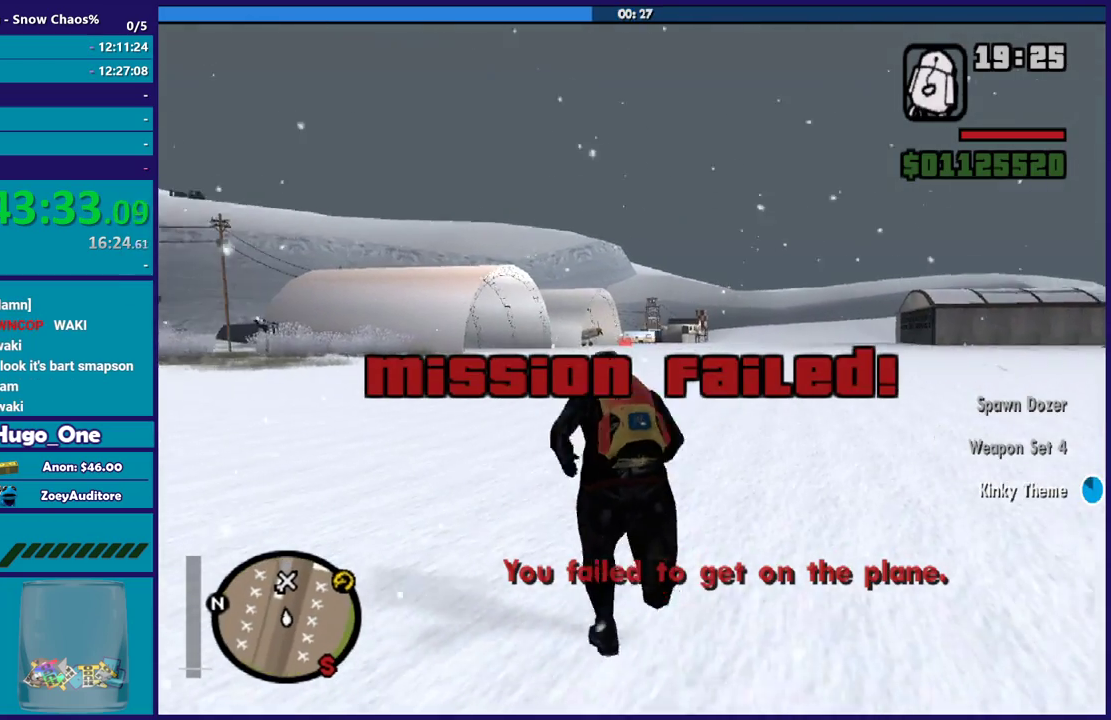
{"buttons": ["A"], "left_stick": "up", "right_stick": "center", "events": [[100, "A", "down"], [167, "A", "up"], [267, "A", "down"], [400, "A", "up"], [467, "A", "down"]]}
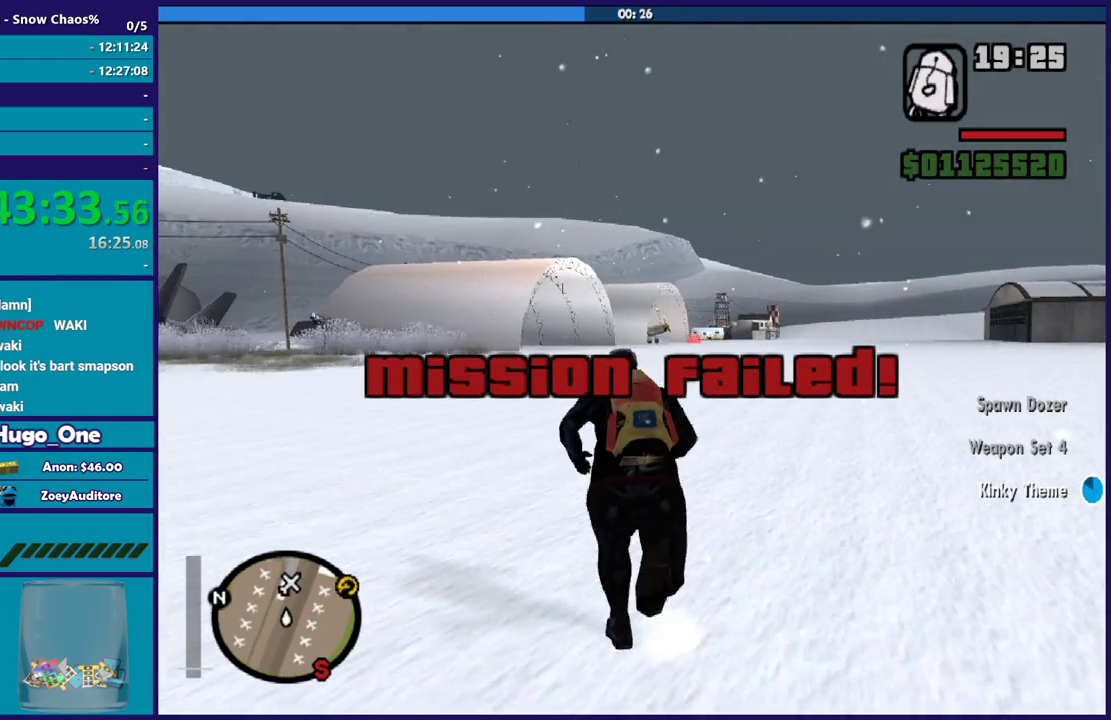
{"buttons": [], "left_stick": "up", "right_stick": "center", "events": [[66, "A", "up"], [133, "A", "down"], [267, "A", "up"], [367, "A", "down"], [467, "A", "up"]]}
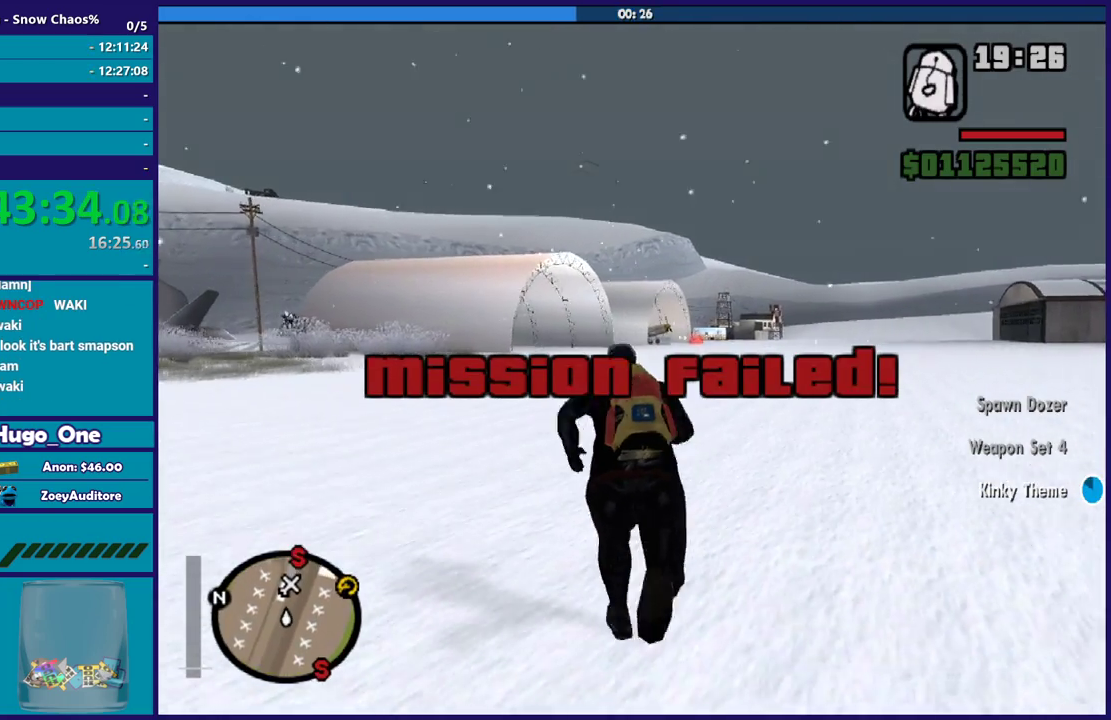
{"buttons": ["A"], "left_stick": "up", "right_stick": "center", "events": [[67, "A", "down"], [167, "A", "up"], [267, "A", "down"], [367, "A", "up"], [467, "A", "down"]]}
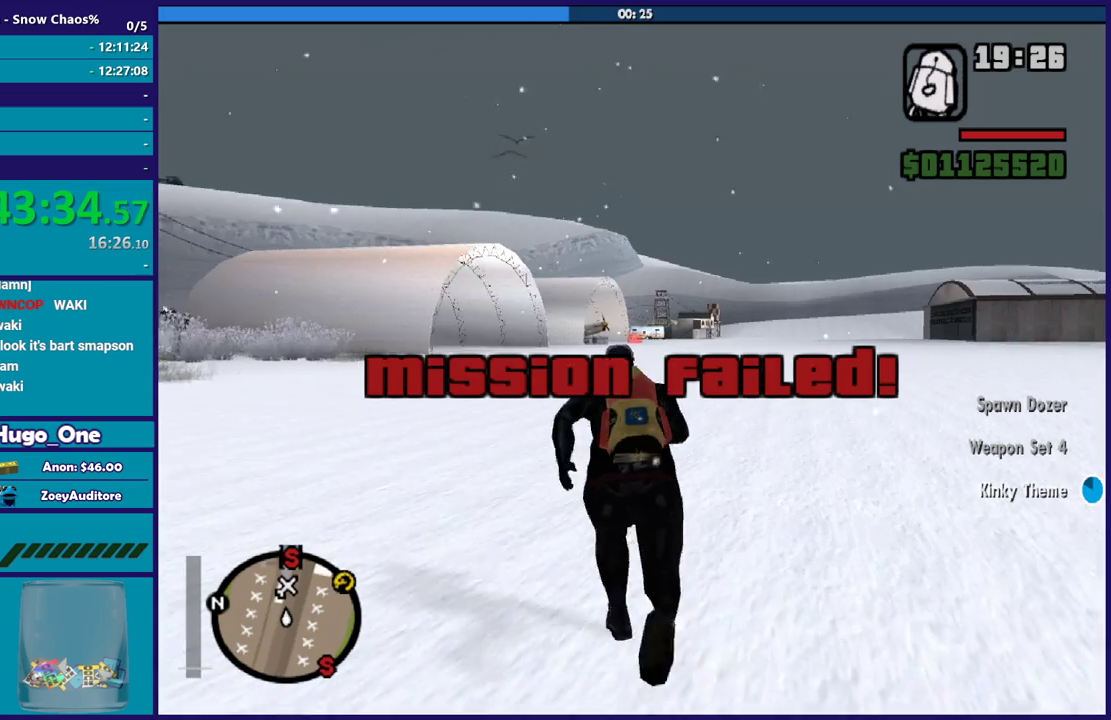
{"buttons": [], "left_stick": "up", "right_stick": "center", "events": [[66, "A", "up"], [166, "A", "down"], [300, "A", "up"], [367, "A", "down"], [500, "A", "up"]]}
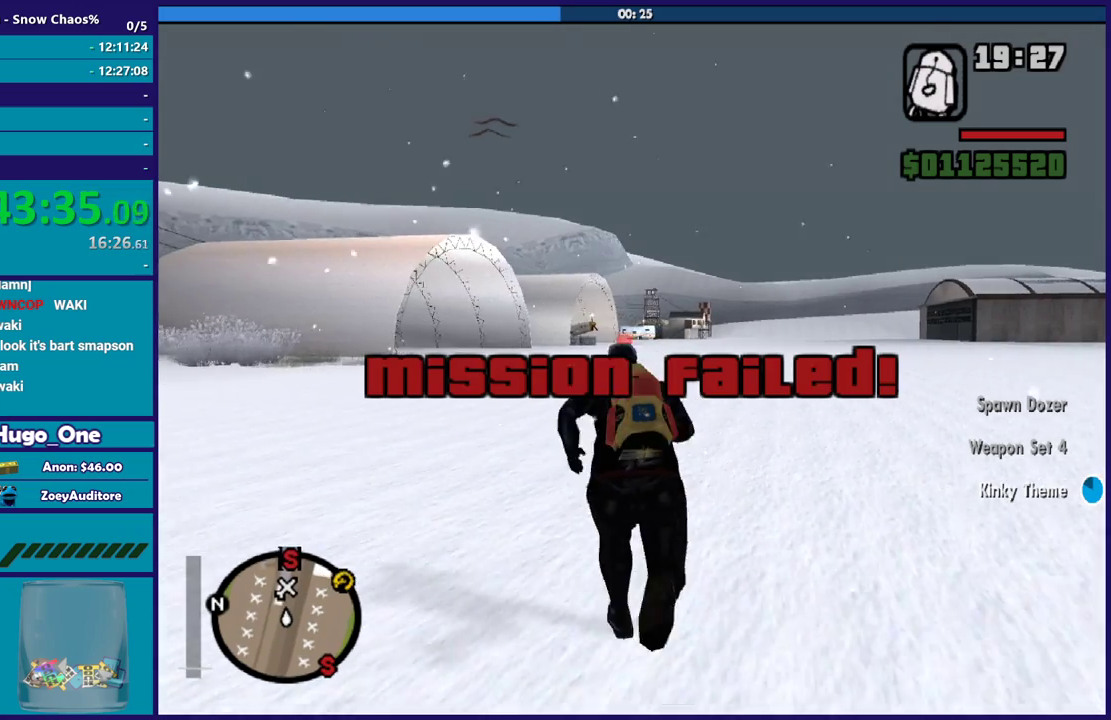
{"buttons": ["A"], "left_stick": "up", "right_stick": "center", "events": [[100, "A", "down"], [200, "A", "up"], [300, "A", "down"], [400, "A", "up"], [501, "A", "down"]]}
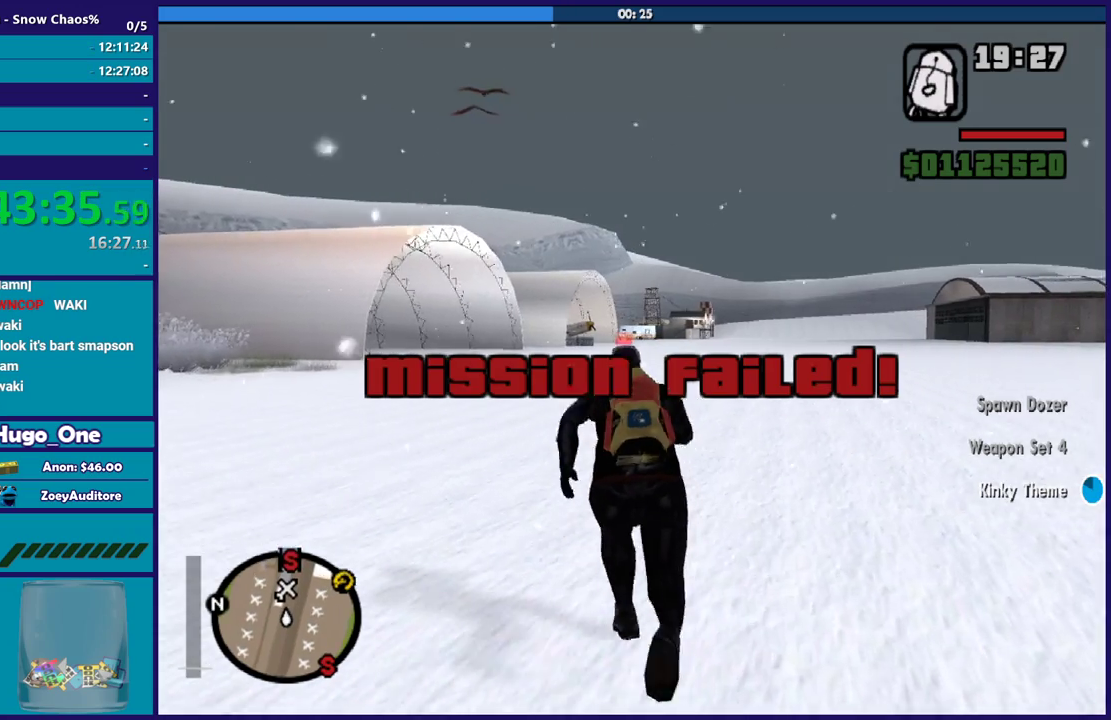
{"buttons": ["A"], "left_stick": "up", "right_stick": "center", "events": [[100, "A", "up"], [200, "A", "down"], [233, "left_stick", "up-right"], [333, "A", "up"], [333, "left_stick", "up"], [433, "A", "down"]]}
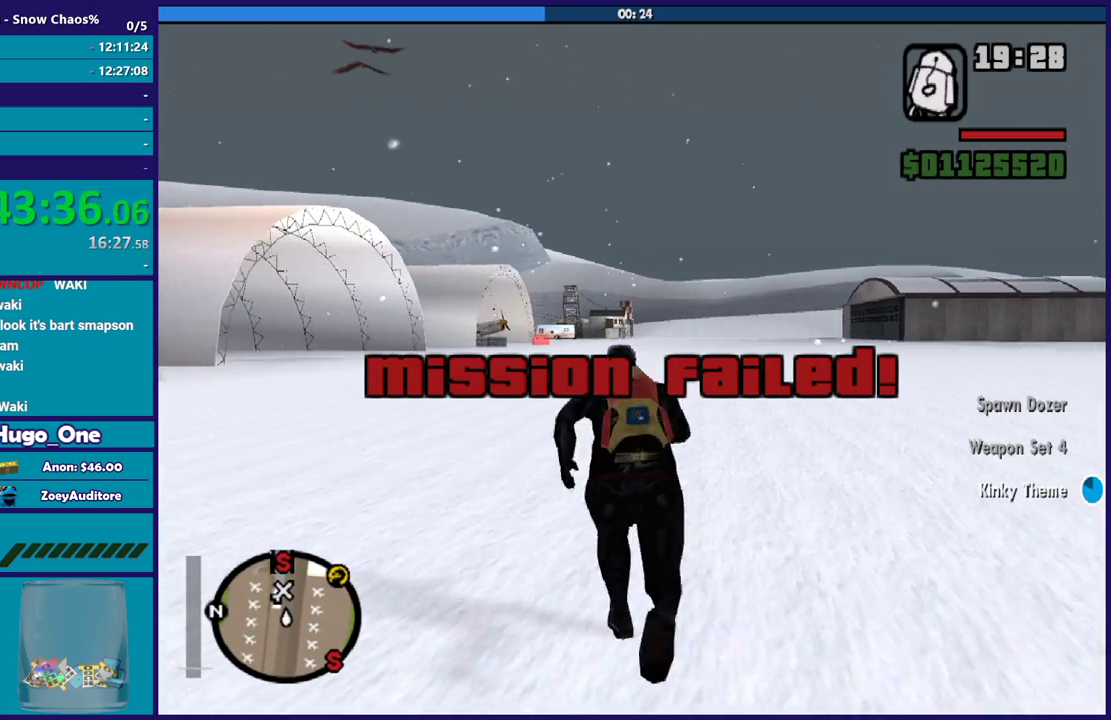
{"buttons": [], "left_stick": "up", "right_stick": "center", "events": [[33, "A", "up"], [134, "A", "down"], [234, "A", "up"], [334, "A", "down"], [467, "A", "up"]]}
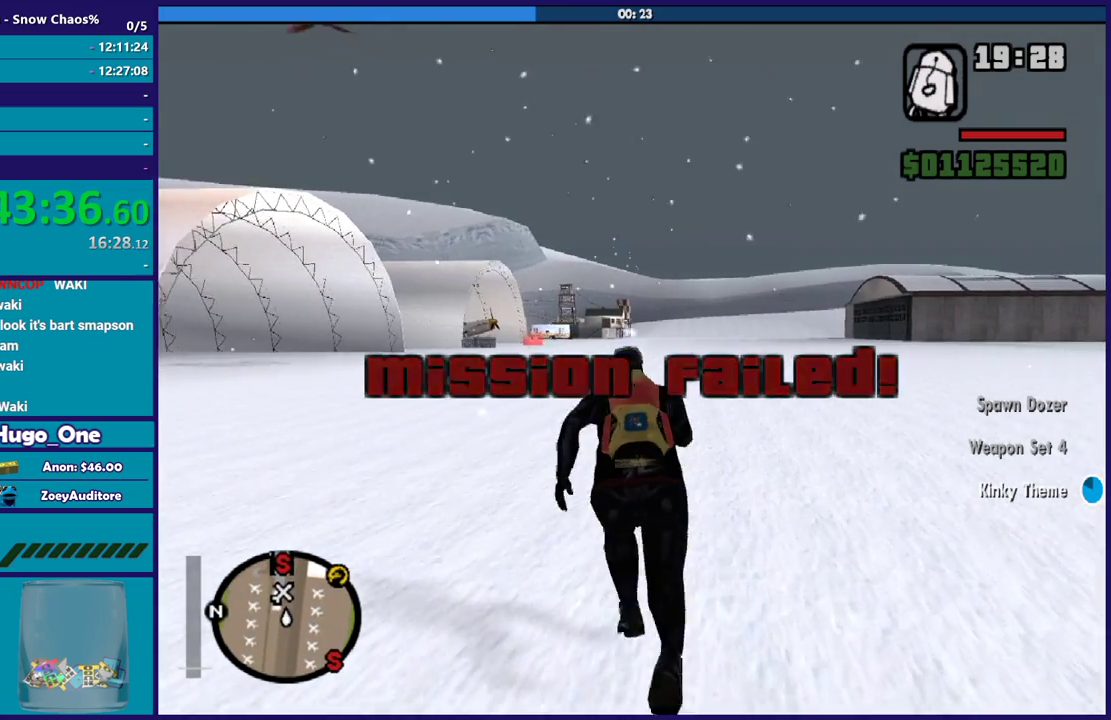
{"buttons": ["A"], "left_stick": "up", "right_stick": "center", "events": [[66, "A", "down"], [166, "left_stick", "up-left"], [200, "A", "up"], [267, "A", "down"], [300, "left_stick", "up"], [367, "A", "up"], [500, "A", "down"]]}
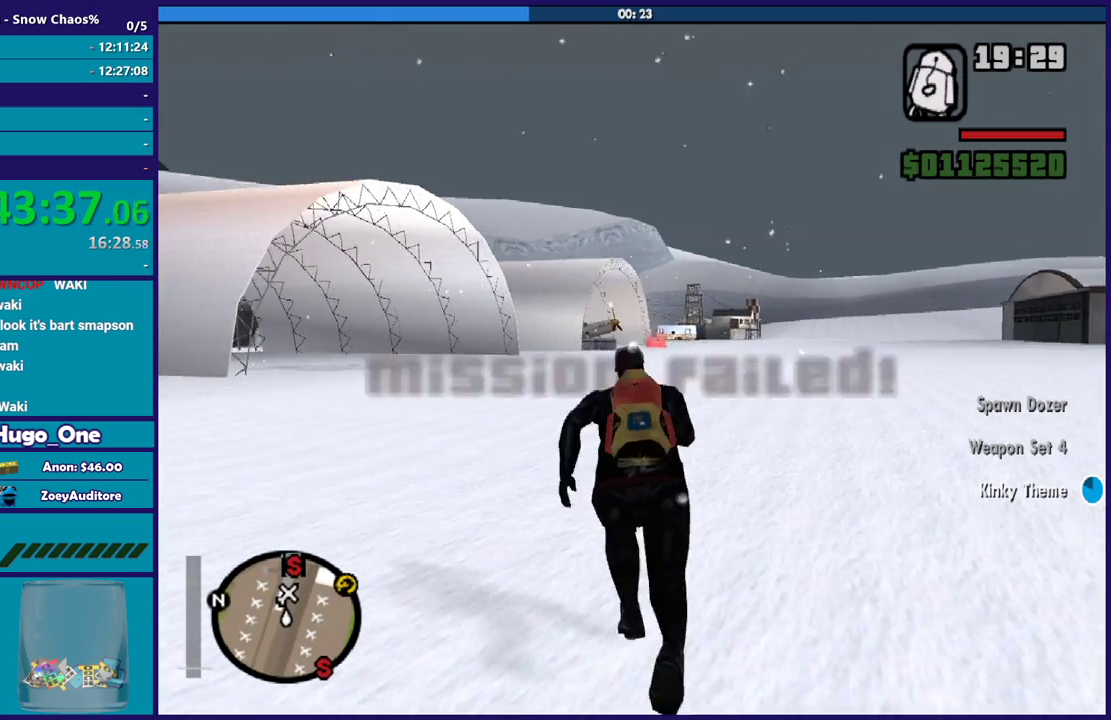
{"buttons": [], "left_stick": "up", "right_stick": "center", "events": [[100, "A", "up"], [200, "A", "down"], [200, "left_stick", "up-right"], [300, "A", "up"], [300, "left_stick", "up"], [400, "A", "down"], [501, "A", "up"]]}
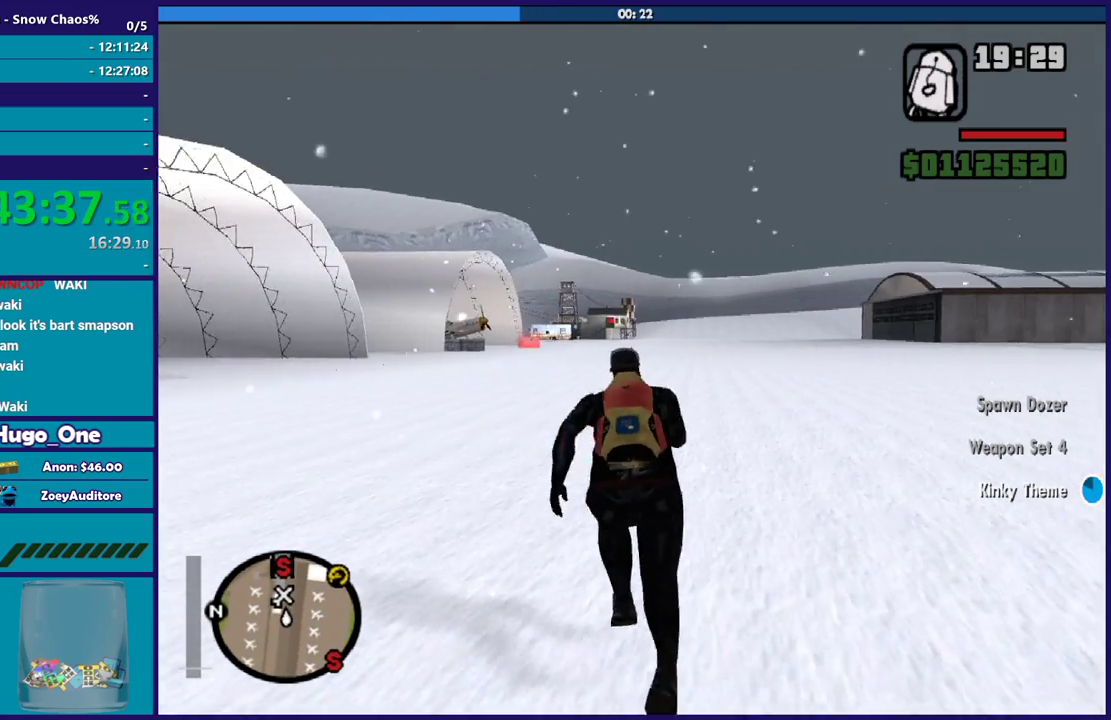
{"buttons": ["A"], "left_stick": "up-left", "right_stick": "center", "events": [[100, "A", "down"], [233, "A", "up"], [300, "A", "down"], [433, "A", "up"], [467, "left_stick", "up-left"], [500, "A", "down"]]}
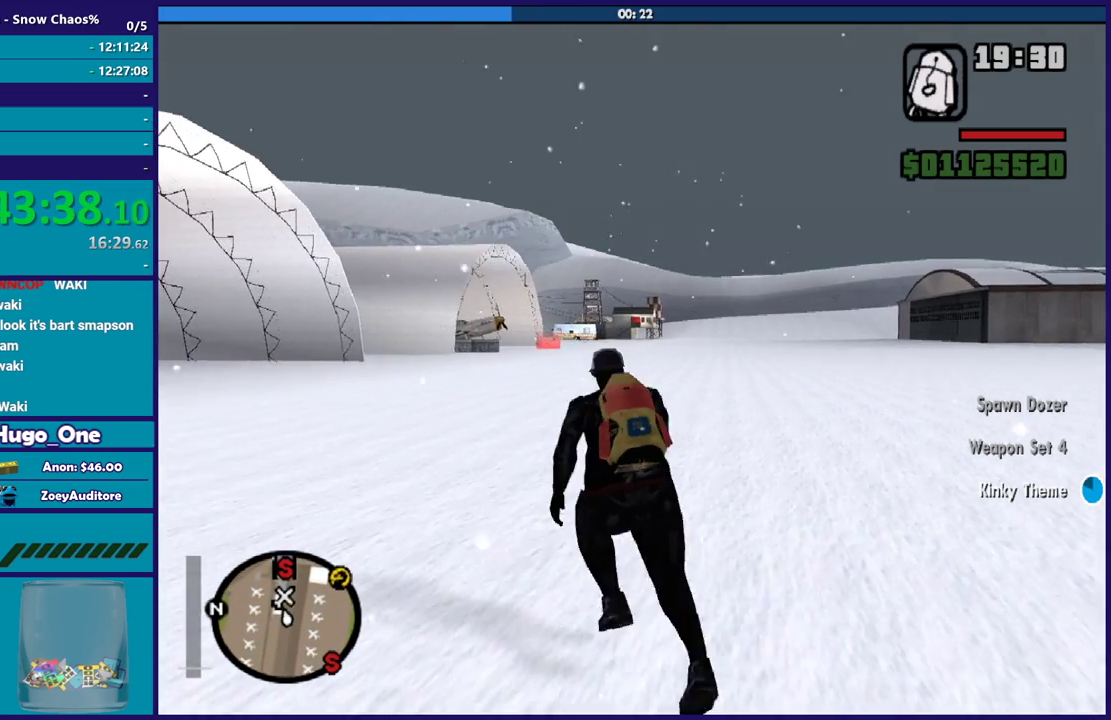
{"buttons": ["A"], "left_stick": "up", "right_stick": "center", "events": [[33, "left_stick", "up"], [134, "A", "up"], [200, "A", "down"], [300, "A", "up"], [400, "A", "down"]]}
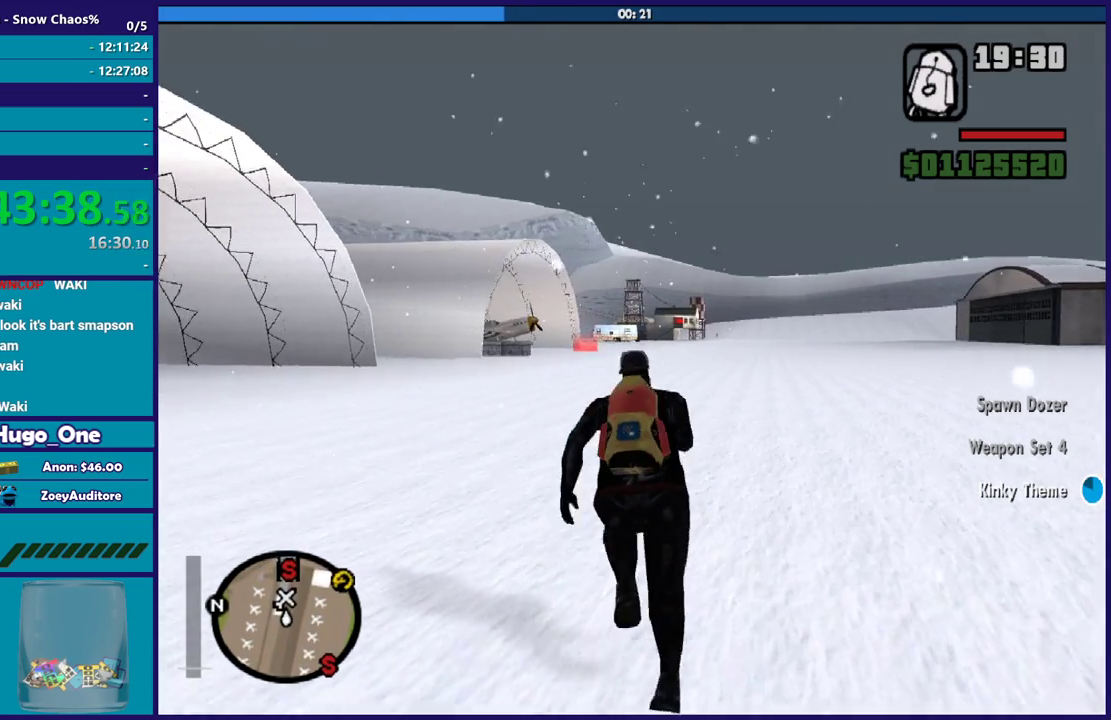
{"buttons": [], "left_stick": "up", "right_stick": "center", "events": [[33, "A", "up"], [133, "A", "down"], [233, "A", "up"], [333, "A", "down"], [467, "A", "up"]]}
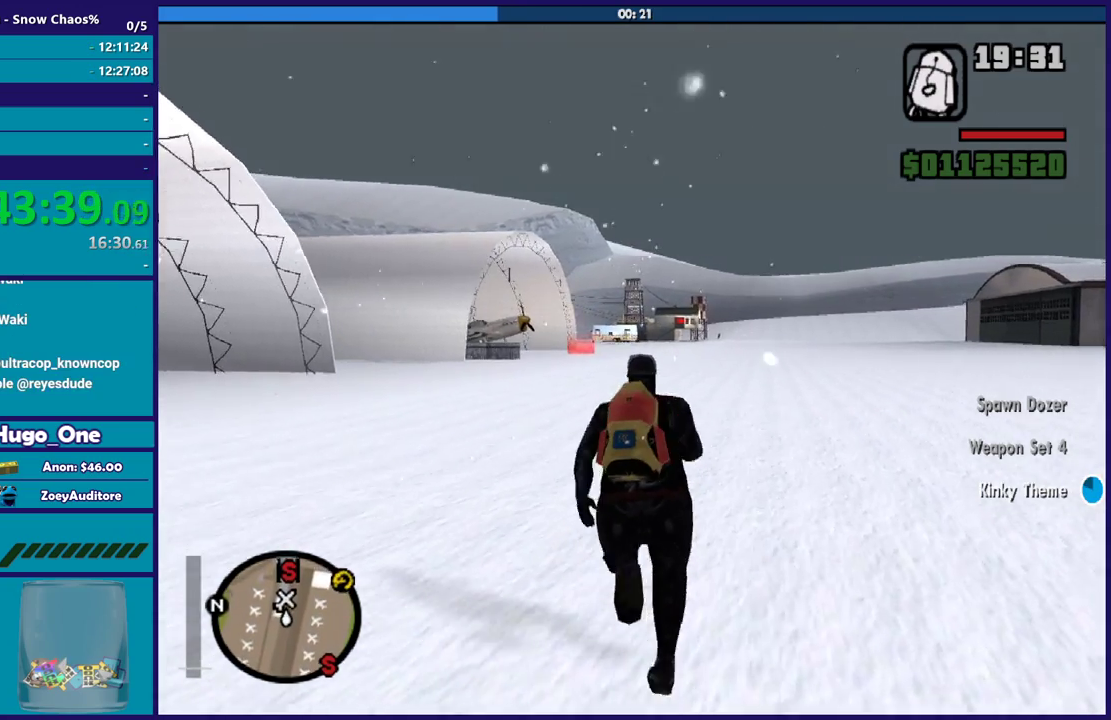
{"buttons": ["A"], "left_stick": "up", "right_stick": "center", "events": [[33, "A", "down"], [167, "A", "up"], [267, "A", "down"], [400, "A", "up"], [467, "A", "down"]]}
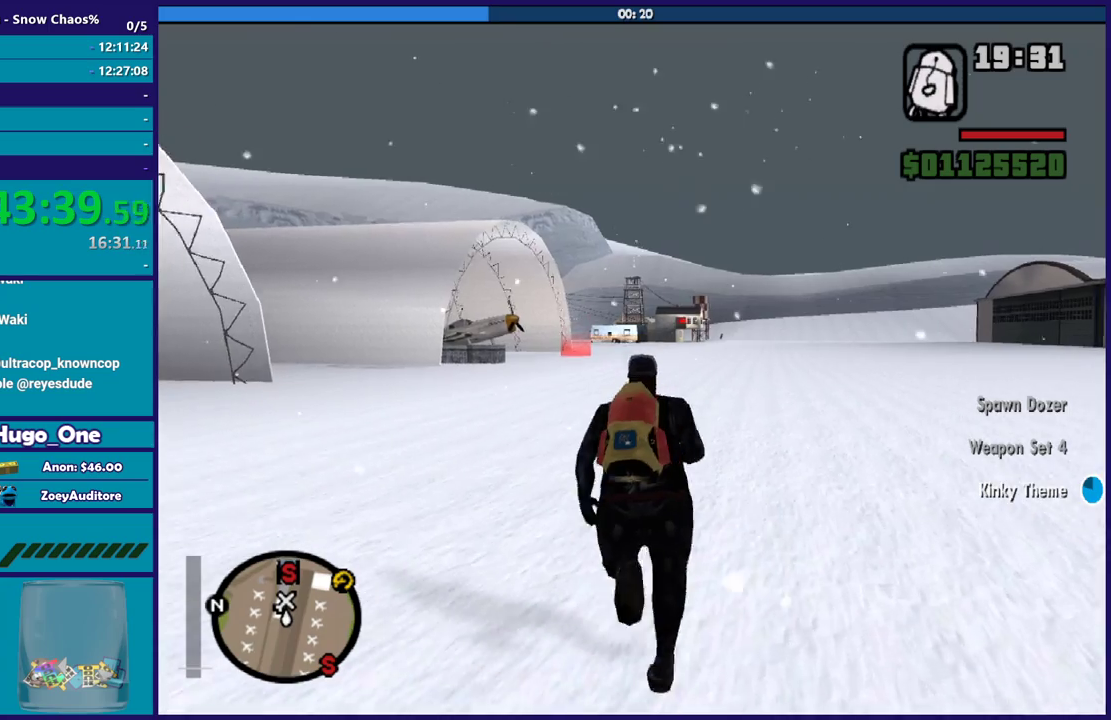
{"buttons": [], "left_stick": "up", "right_stick": "center", "events": [[100, "A", "up"], [200, "A", "down"], [300, "A", "up"], [433, "A", "down"], [500, "A", "up"]]}
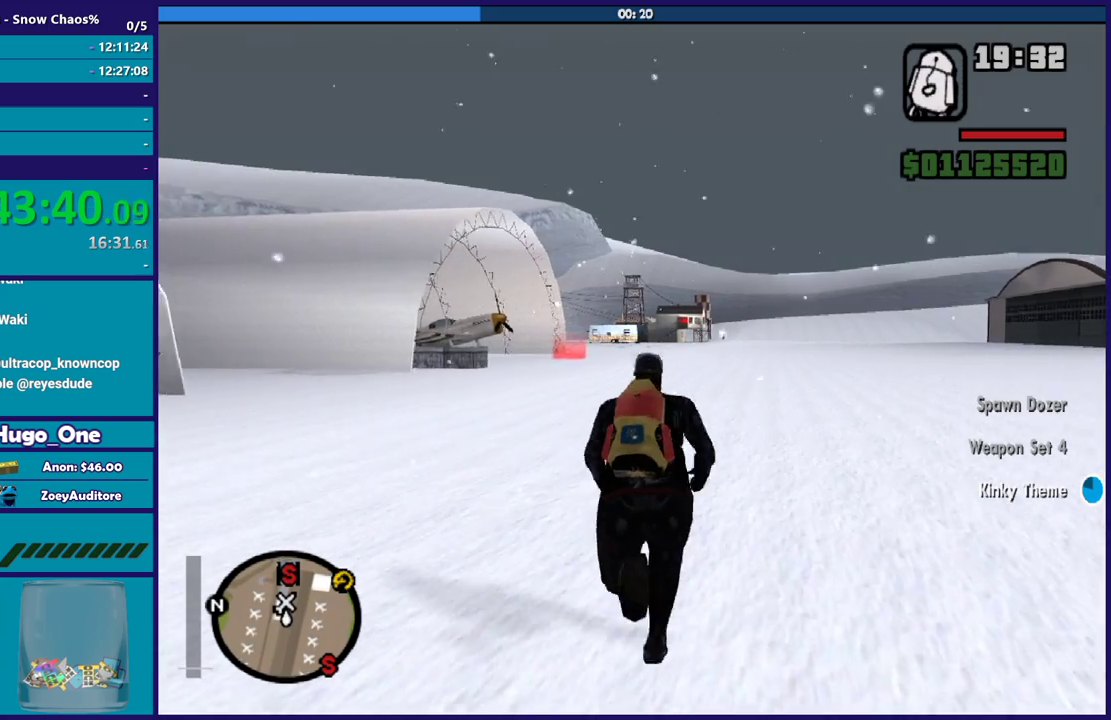
{"buttons": [], "left_stick": "up", "right_stick": "center", "events": [[100, "A", "down"], [234, "A", "up"], [334, "A", "down"], [400, "A", "up"]]}
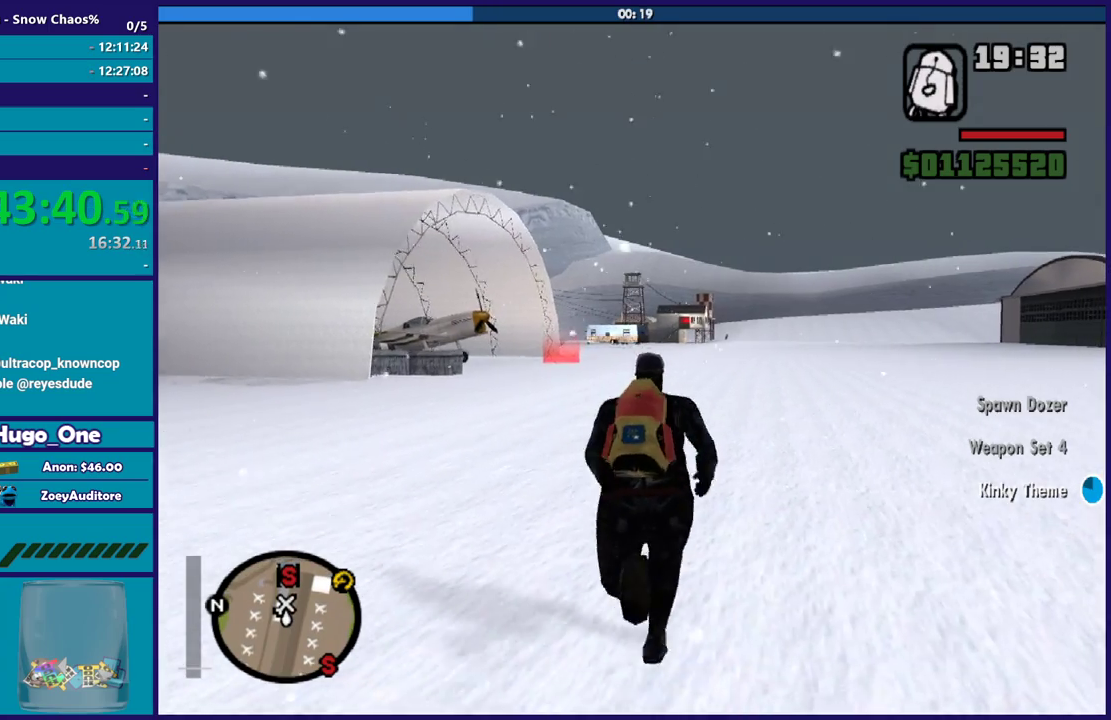
{"buttons": [], "left_stick": "up", "right_stick": "center", "events": [[33, "A", "down"], [133, "A", "up"], [200, "A", "down"], [300, "A", "up"], [400, "A", "down"], [500, "A", "up"]]}
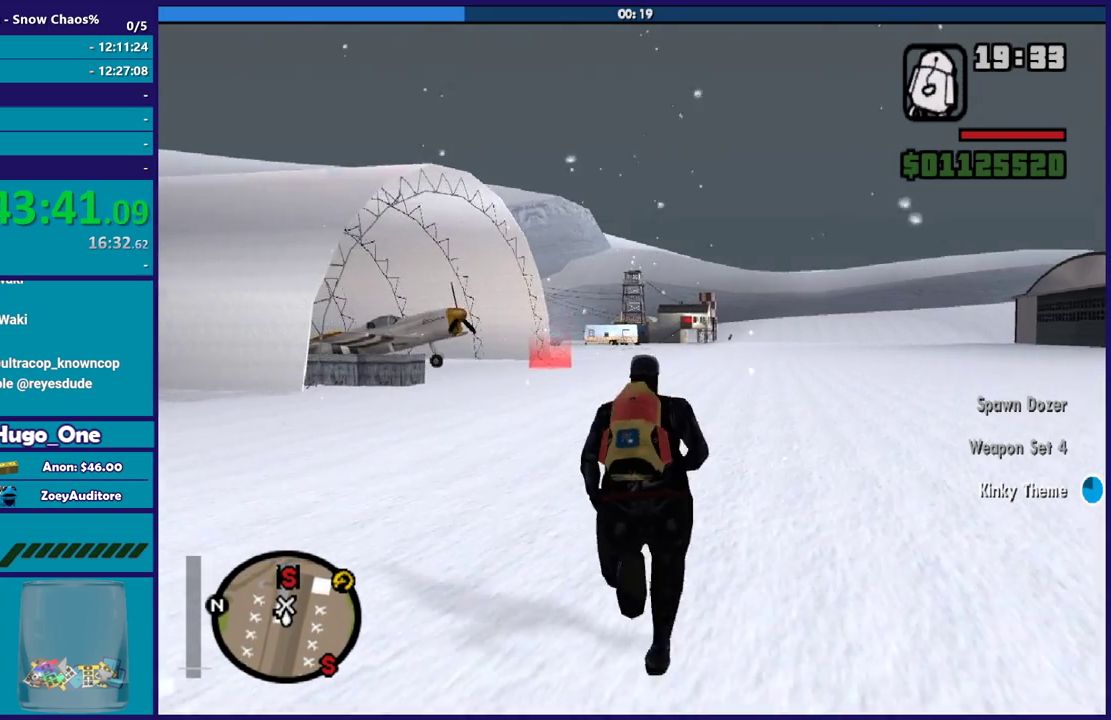
{"buttons": ["A"], "left_stick": "up", "right_stick": "center", "events": [[100, "A", "down"], [234, "A", "up"], [300, "A", "down"], [434, "A", "up"], [501, "A", "down"]]}